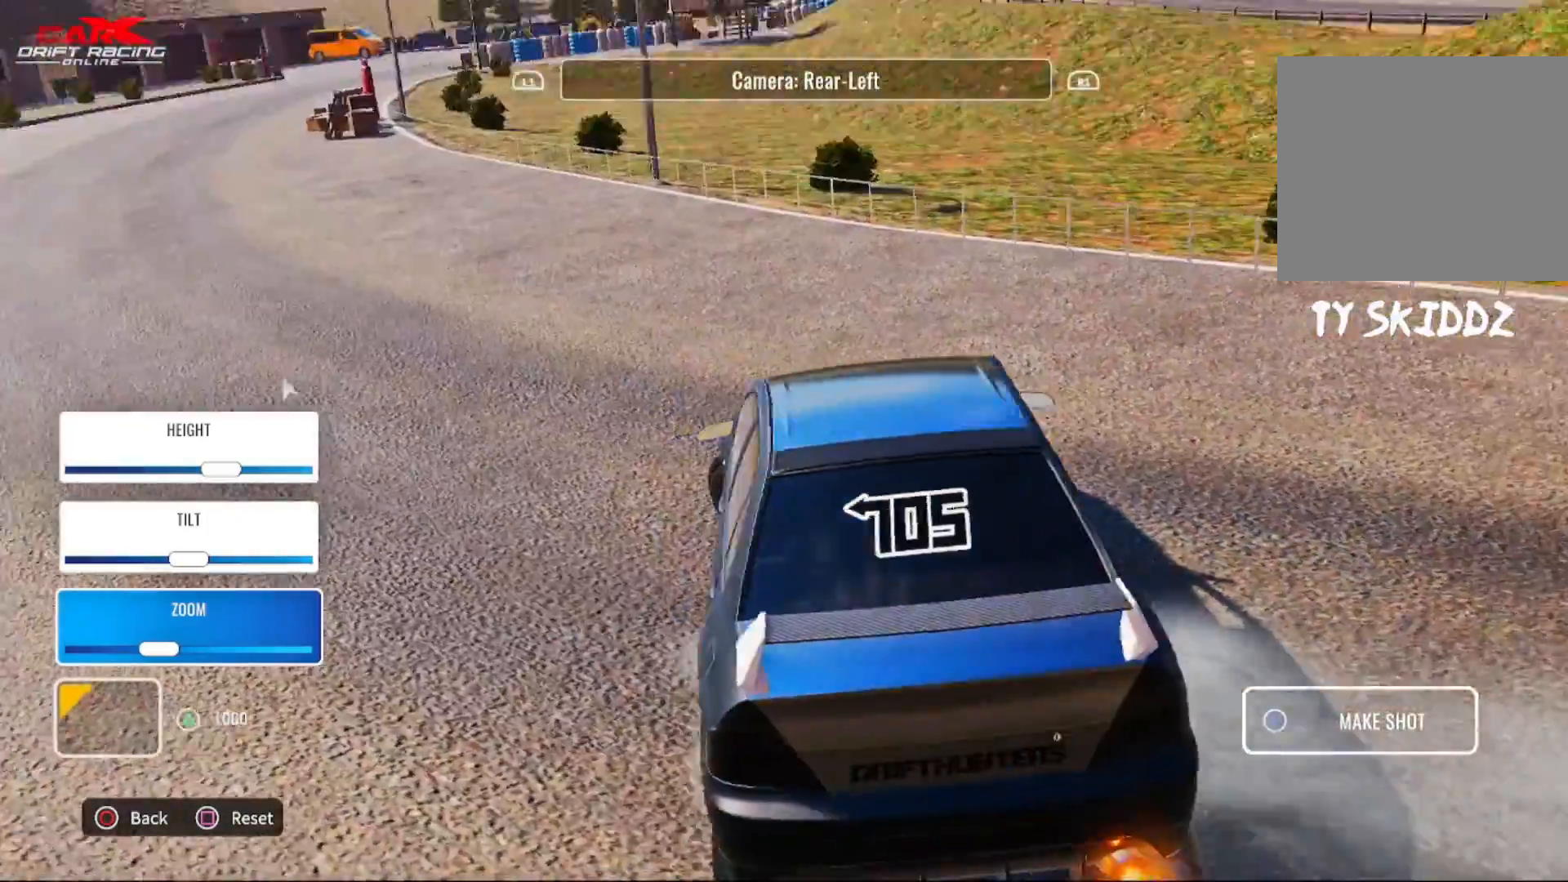
Gameplay with a controller (PlayStation layout); each line is a JSON object with the inputs held at the frame after it. "events" lists button and stick changes between this image and that frame as [ms after this image, input, new state], when the widget could be followed in between.
{"buttons": [], "left_stick": "center", "right_stick": "down-right", "events": [[233, "right_stick", "down-right"]]}
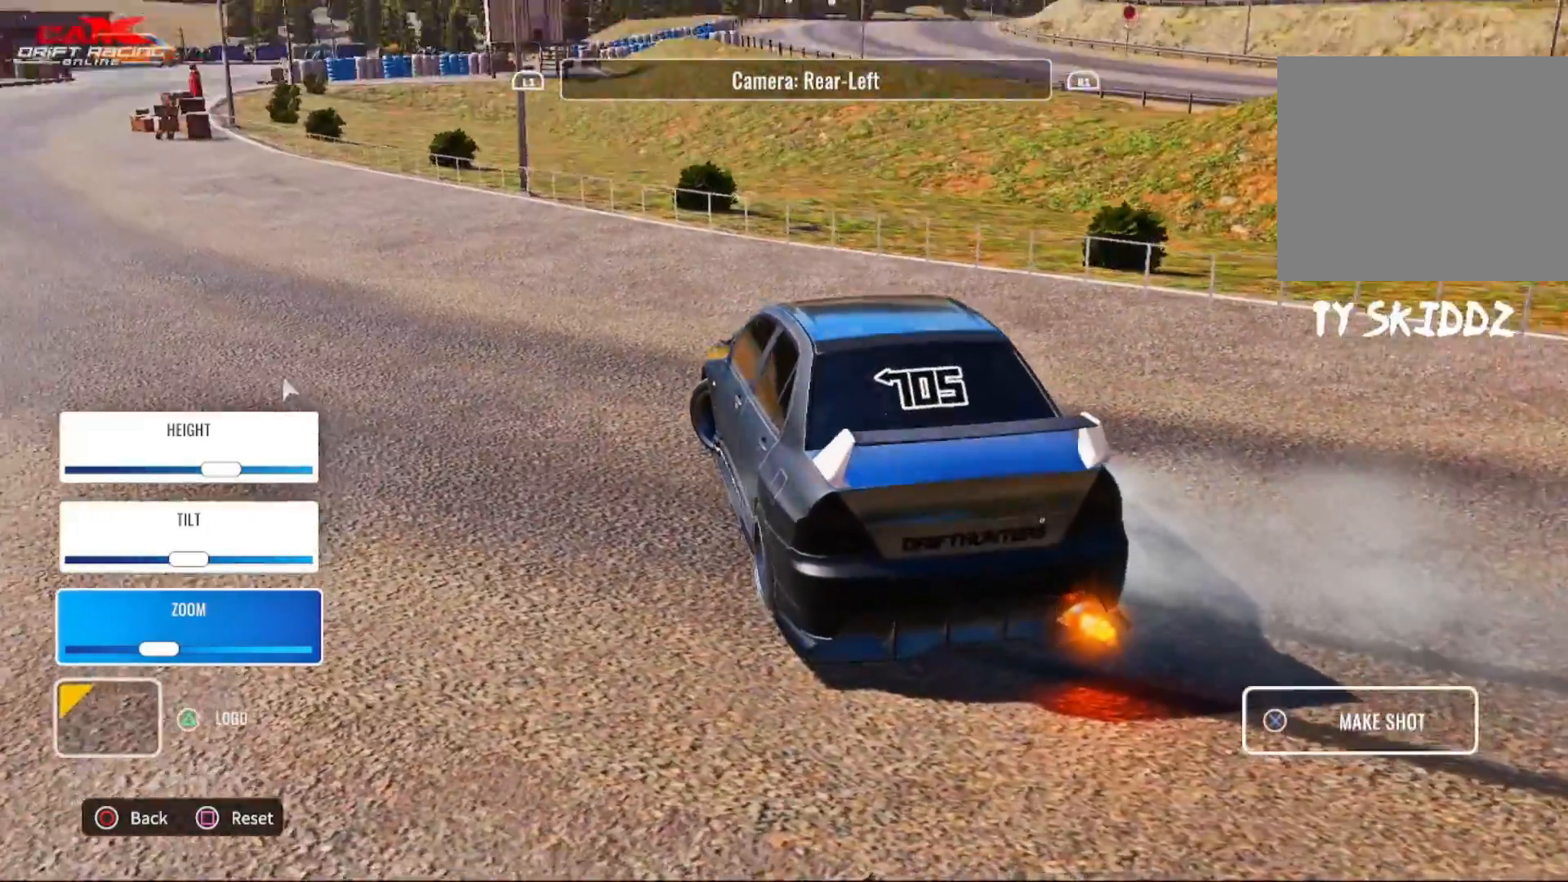
{"buttons": [], "left_stick": "center", "right_stick": "left", "events": [[167, "right_stick", "center"], [317, "right_stick", "left"]]}
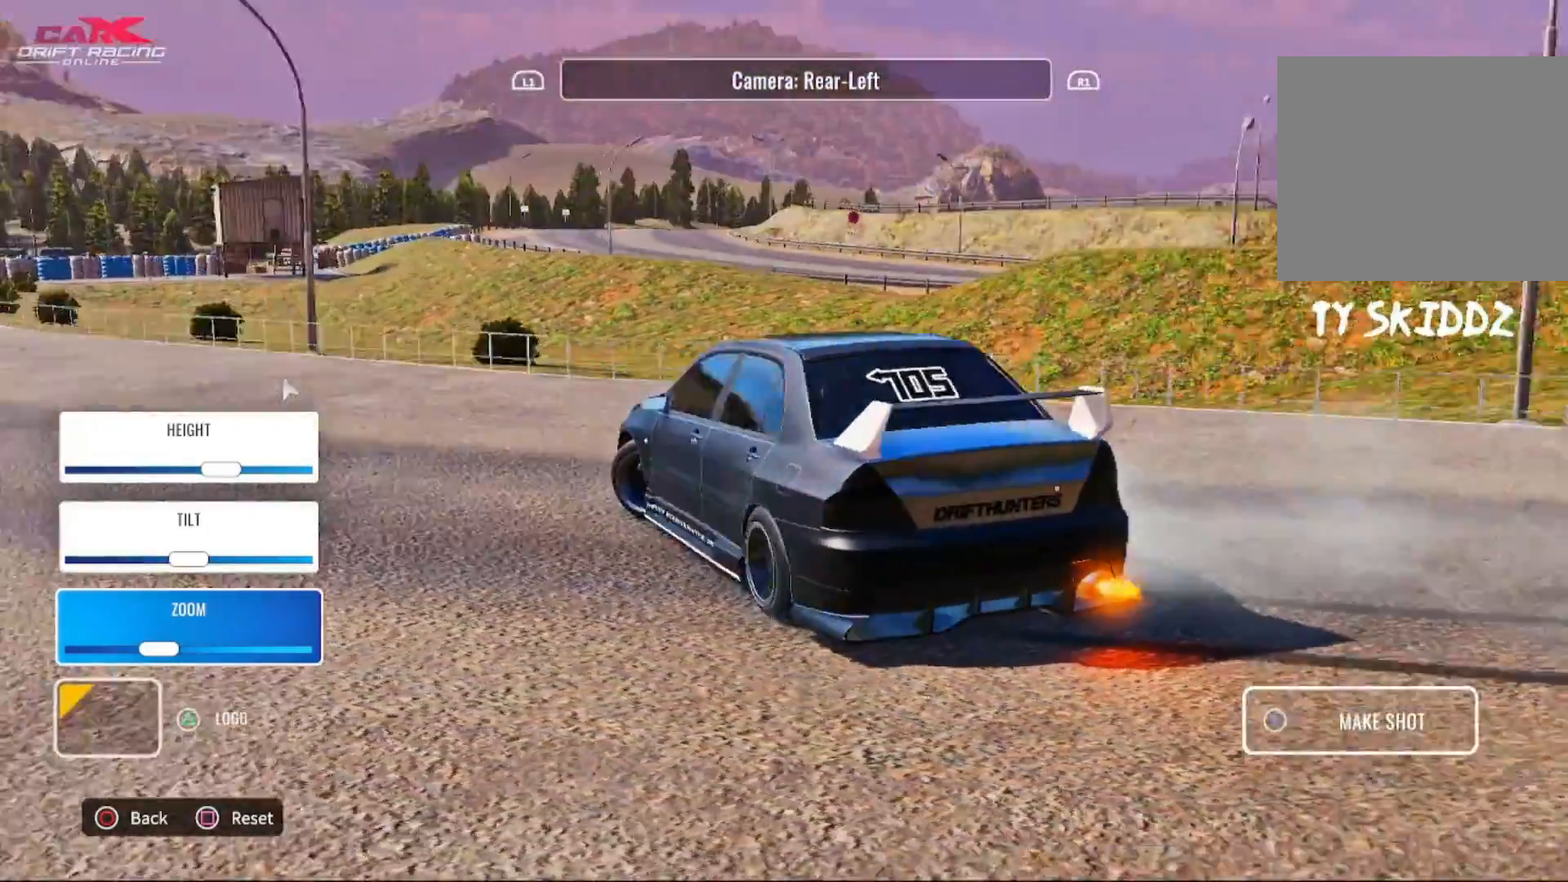
{"buttons": [], "left_stick": "center", "right_stick": "center", "events": [[300, "right_stick", "center"]]}
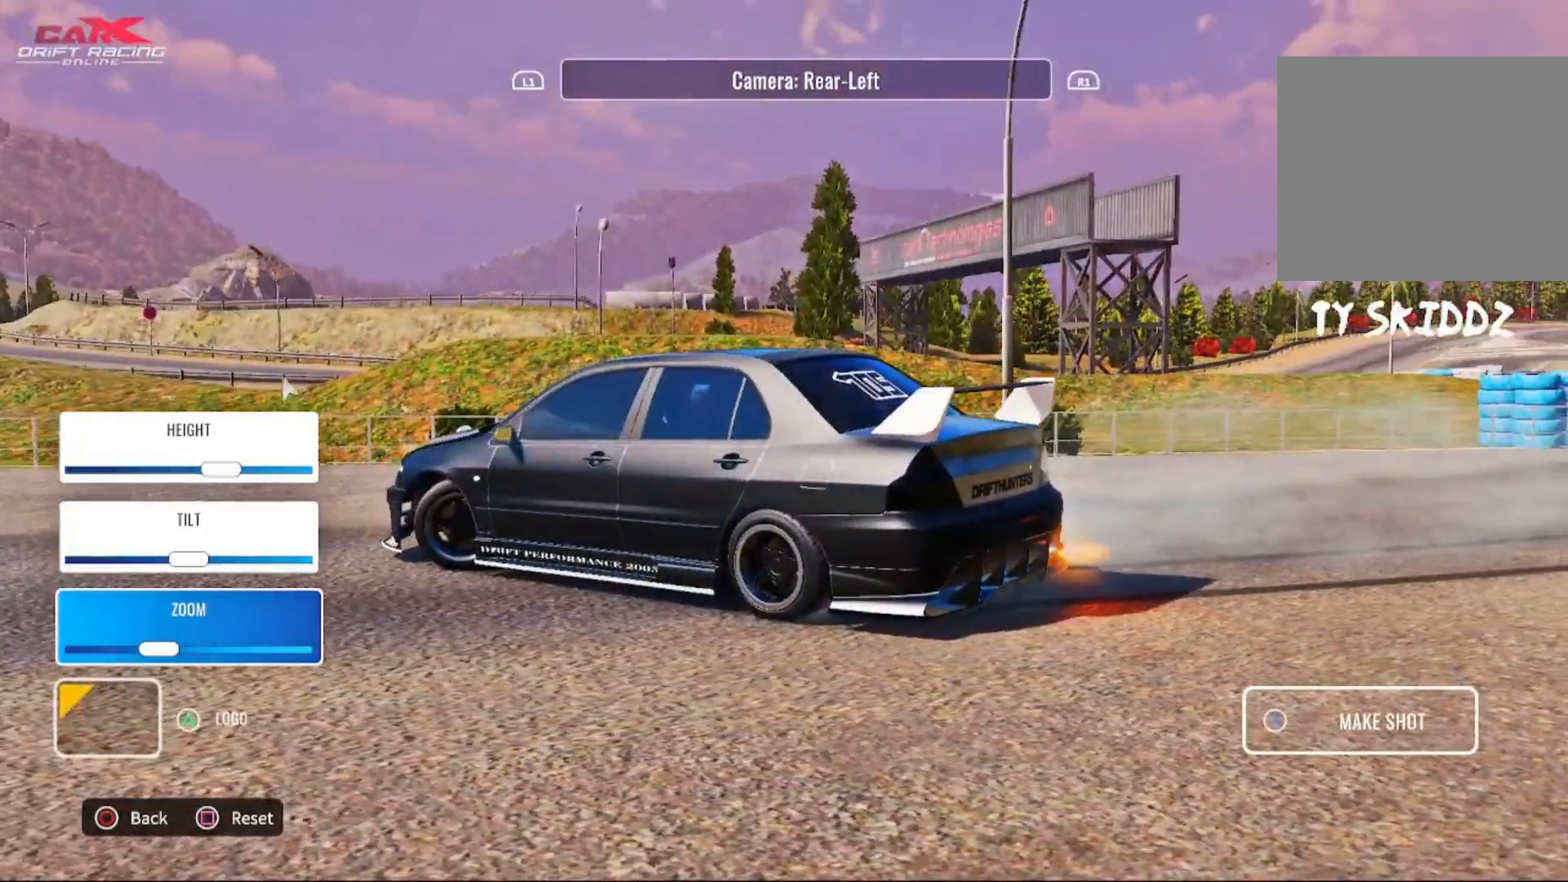
{"buttons": [], "left_stick": "center", "right_stick": "center", "events": [[267, "right_stick", "down"], [450, "right_stick", "center"]]}
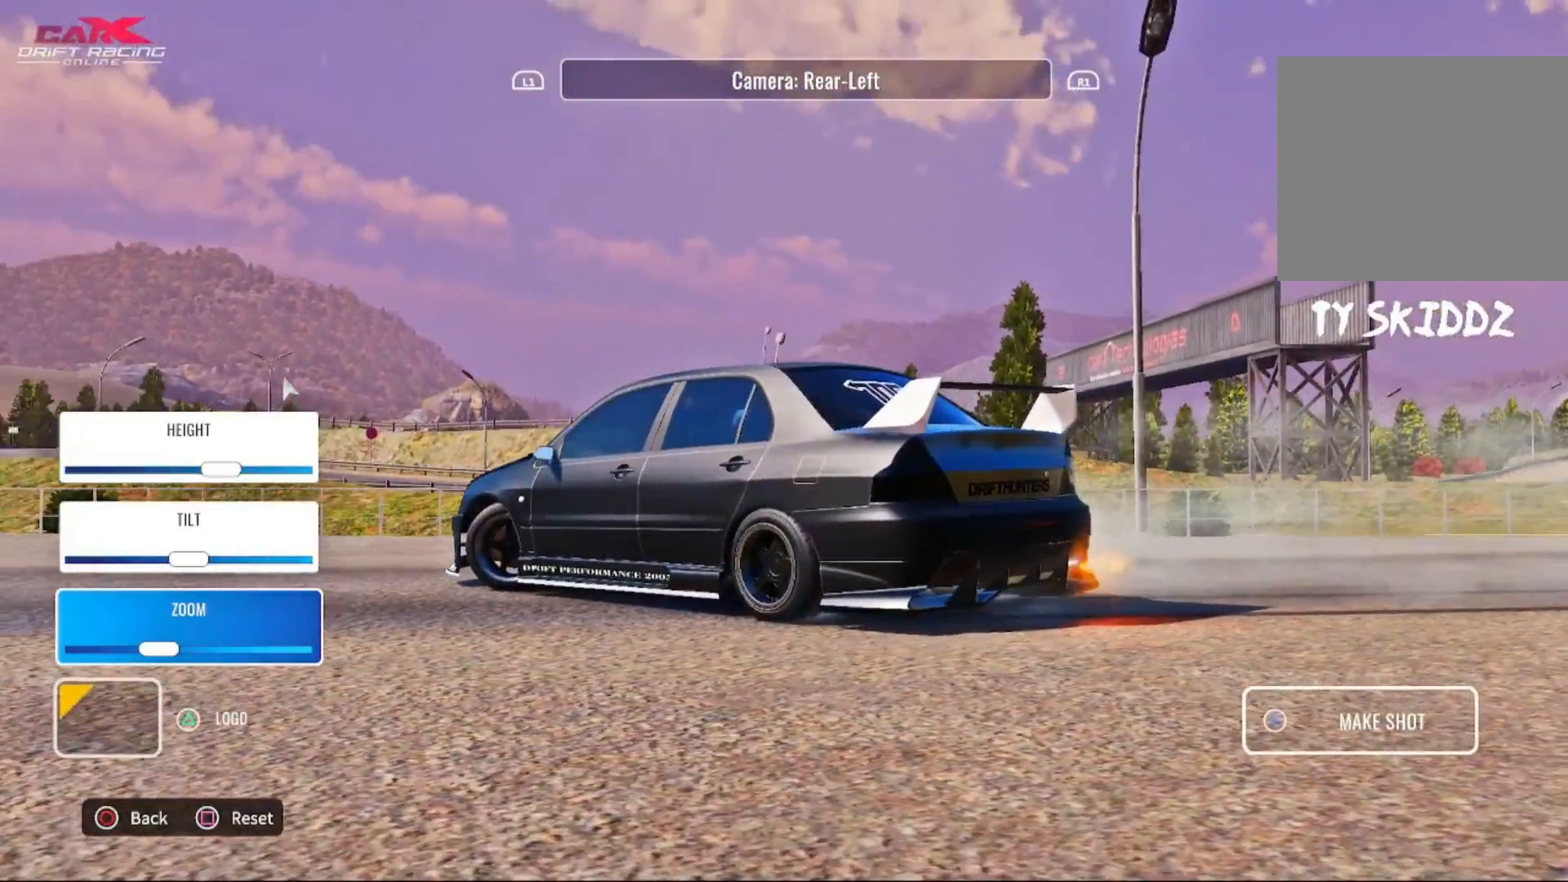
{"buttons": [], "left_stick": "right", "right_stick": "center", "events": [[450, "left_stick", "right"]]}
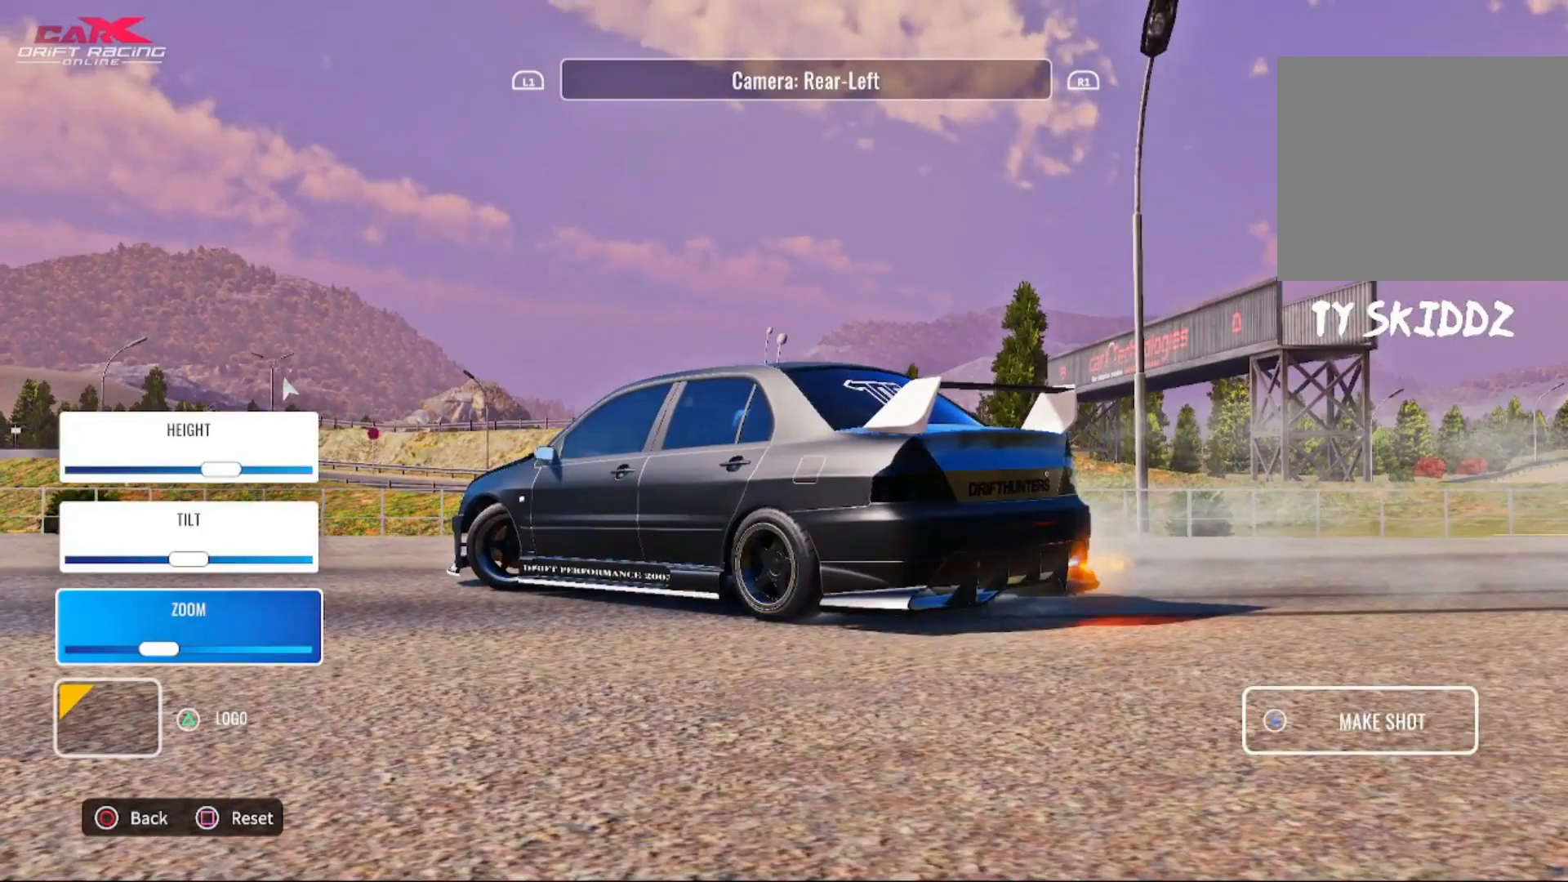
{"buttons": [], "left_stick": "center", "right_stick": "center", "events": [[367, "left_stick", "center"]]}
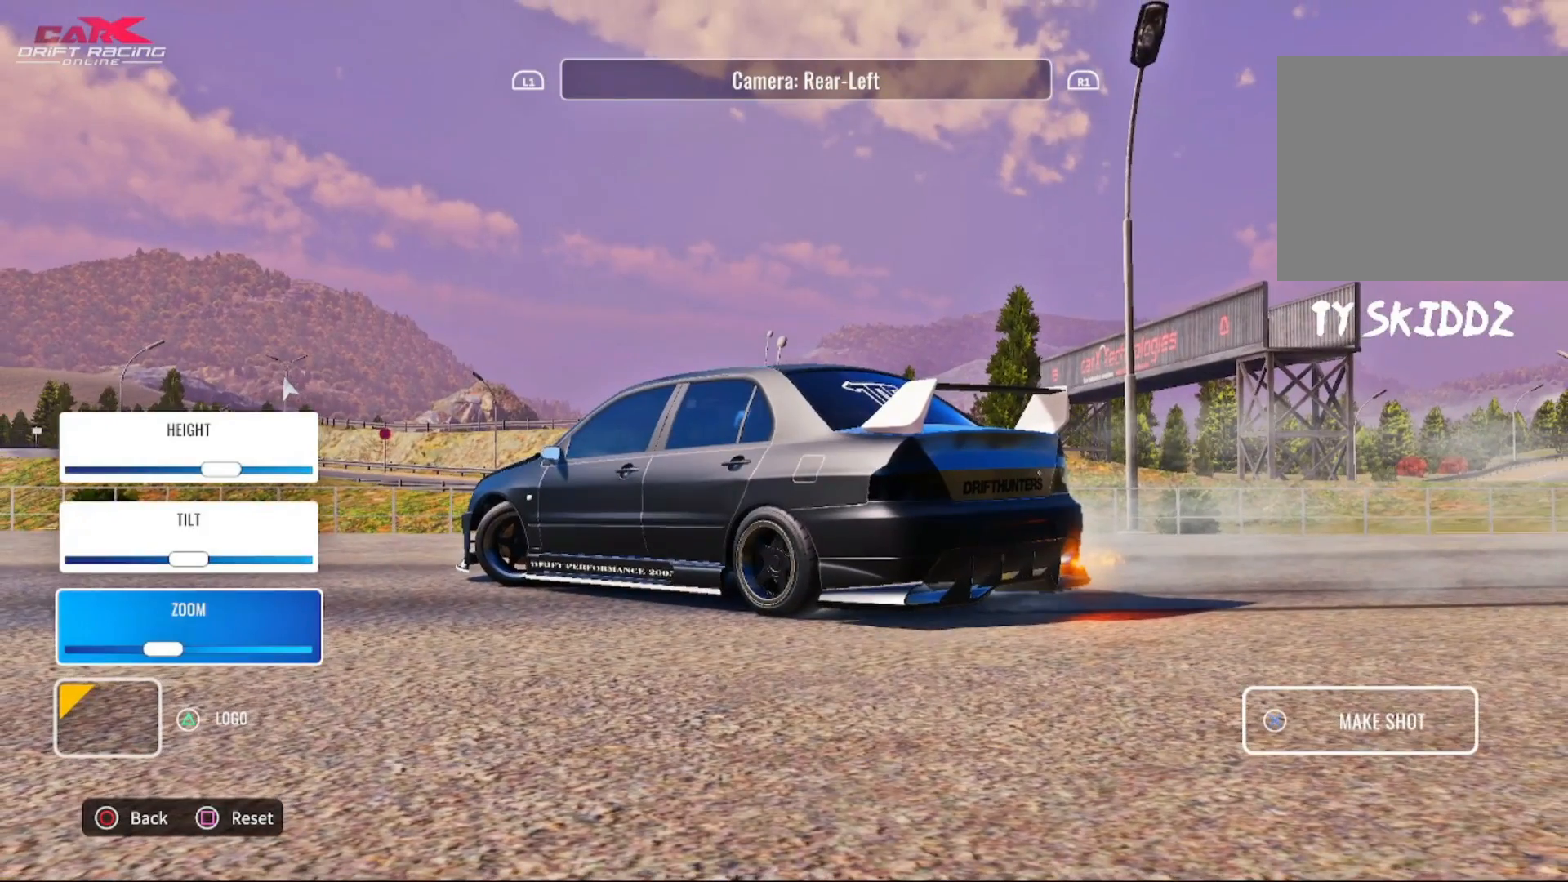
{"buttons": [], "left_stick": "right", "right_stick": "center", "events": [[17, "left_stick", "up"], [467, "left_stick", "right"]]}
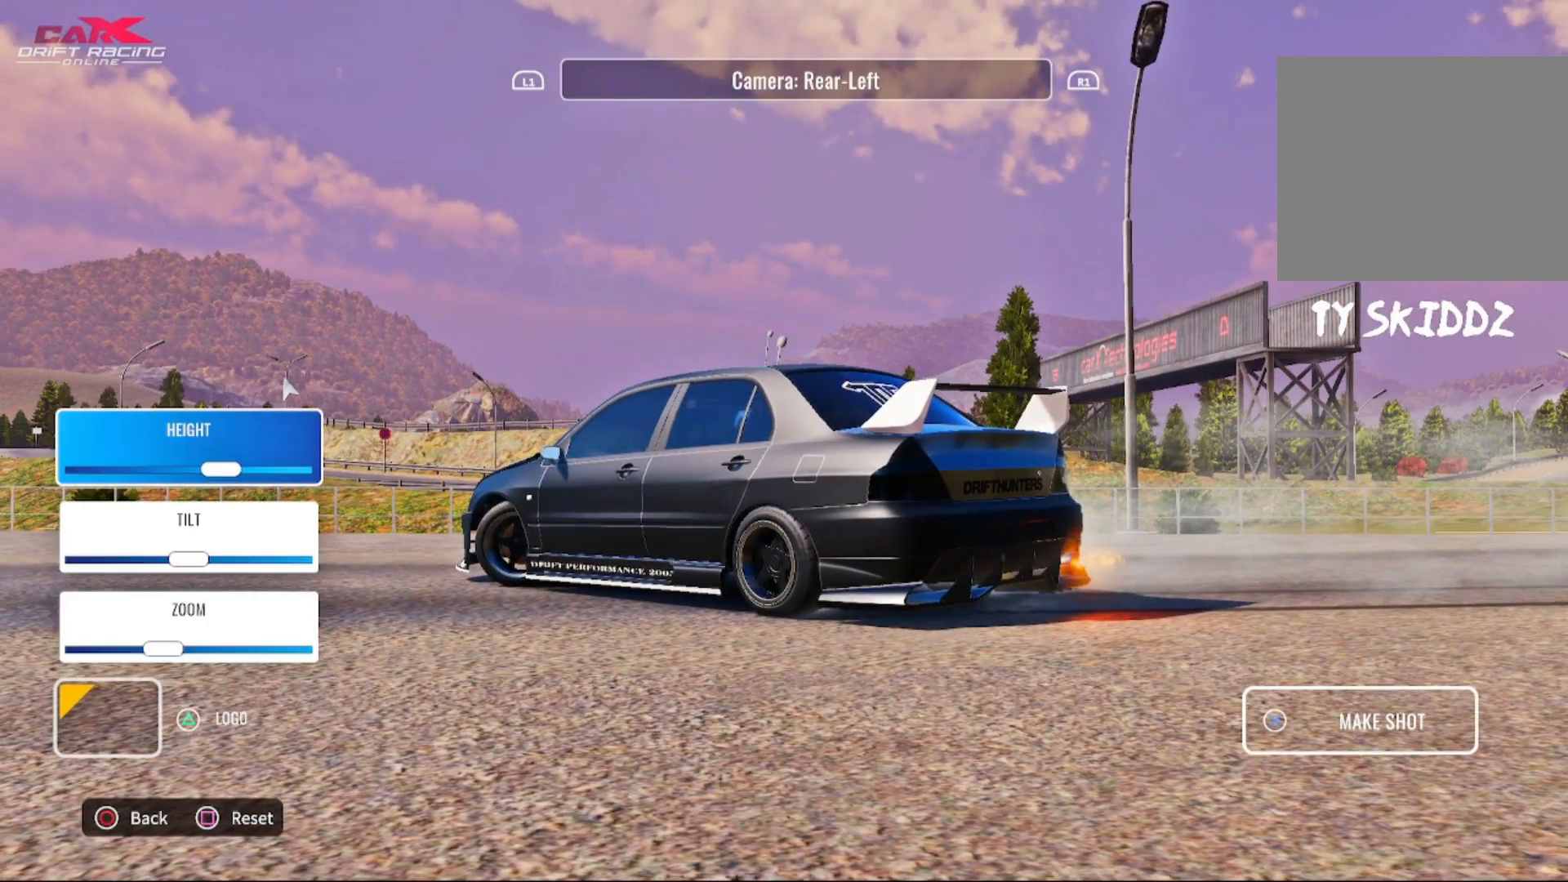
{"buttons": [], "left_stick": "right", "right_stick": "center", "events": []}
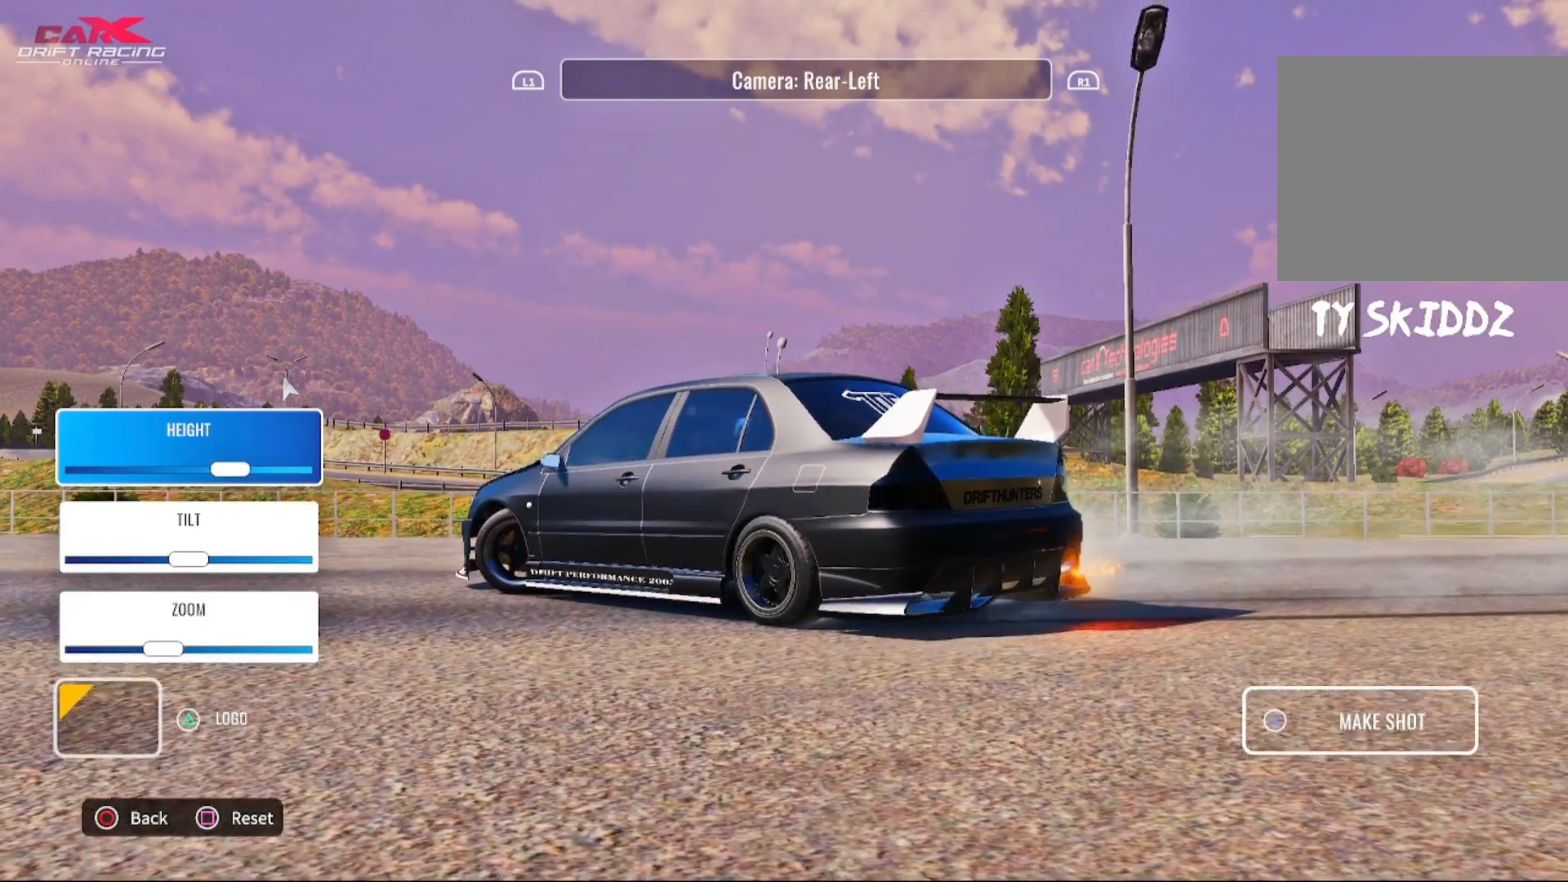
{"buttons": [], "left_stick": "center", "right_stick": "center", "events": [[467, "left_stick", "center"]]}
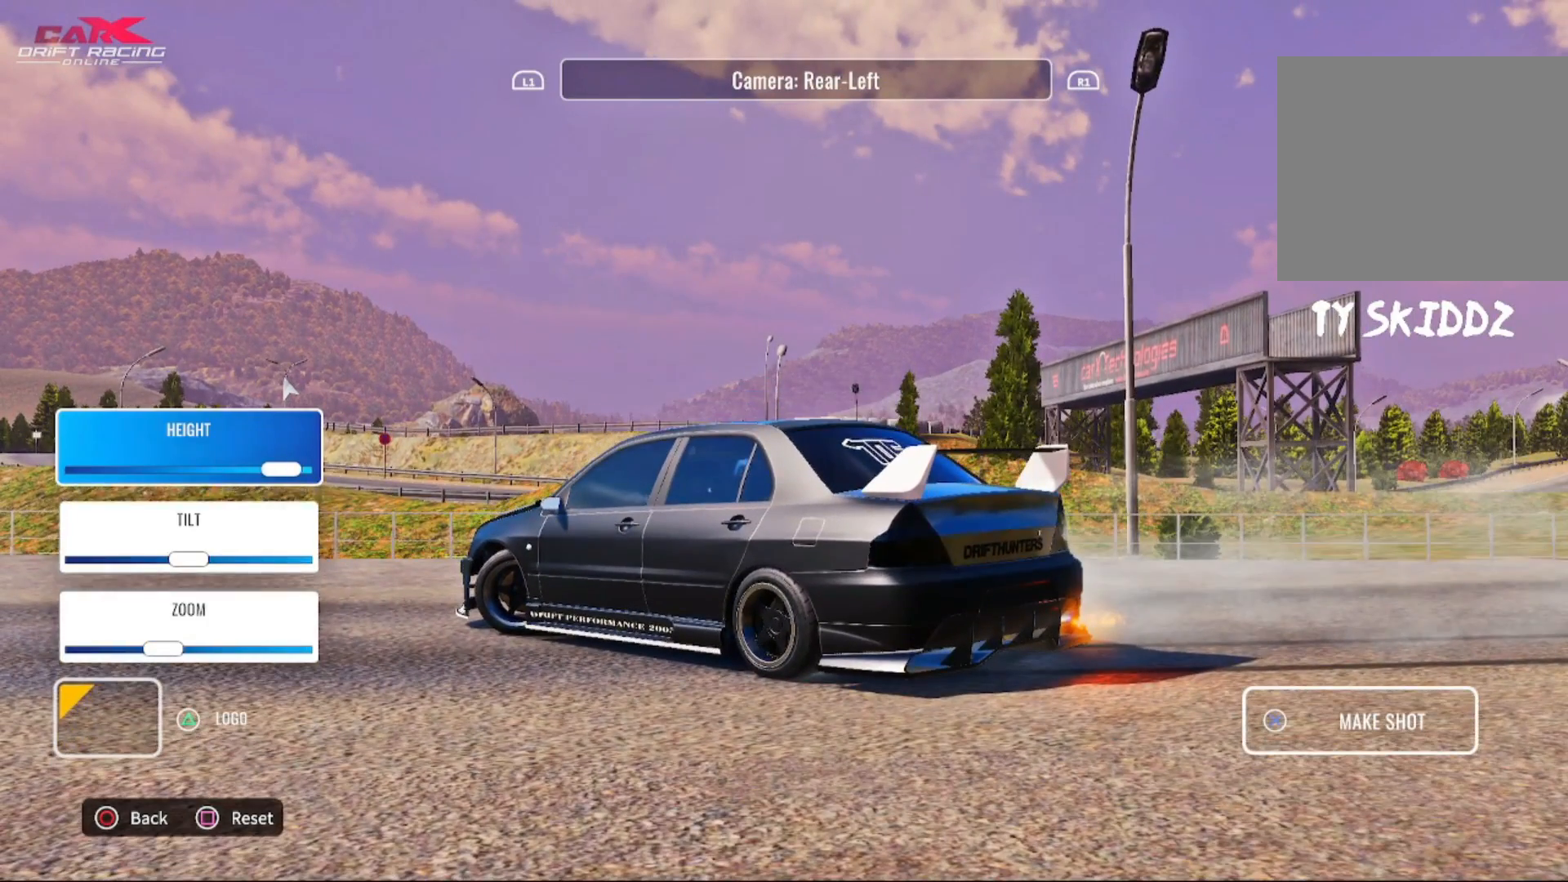
{"buttons": [], "left_stick": "left", "right_stick": "center", "events": [[50, "left_stick", "down"], [233, "left_stick", "center"], [350, "left_stick", "down-right"], [500, "left_stick", "left"]]}
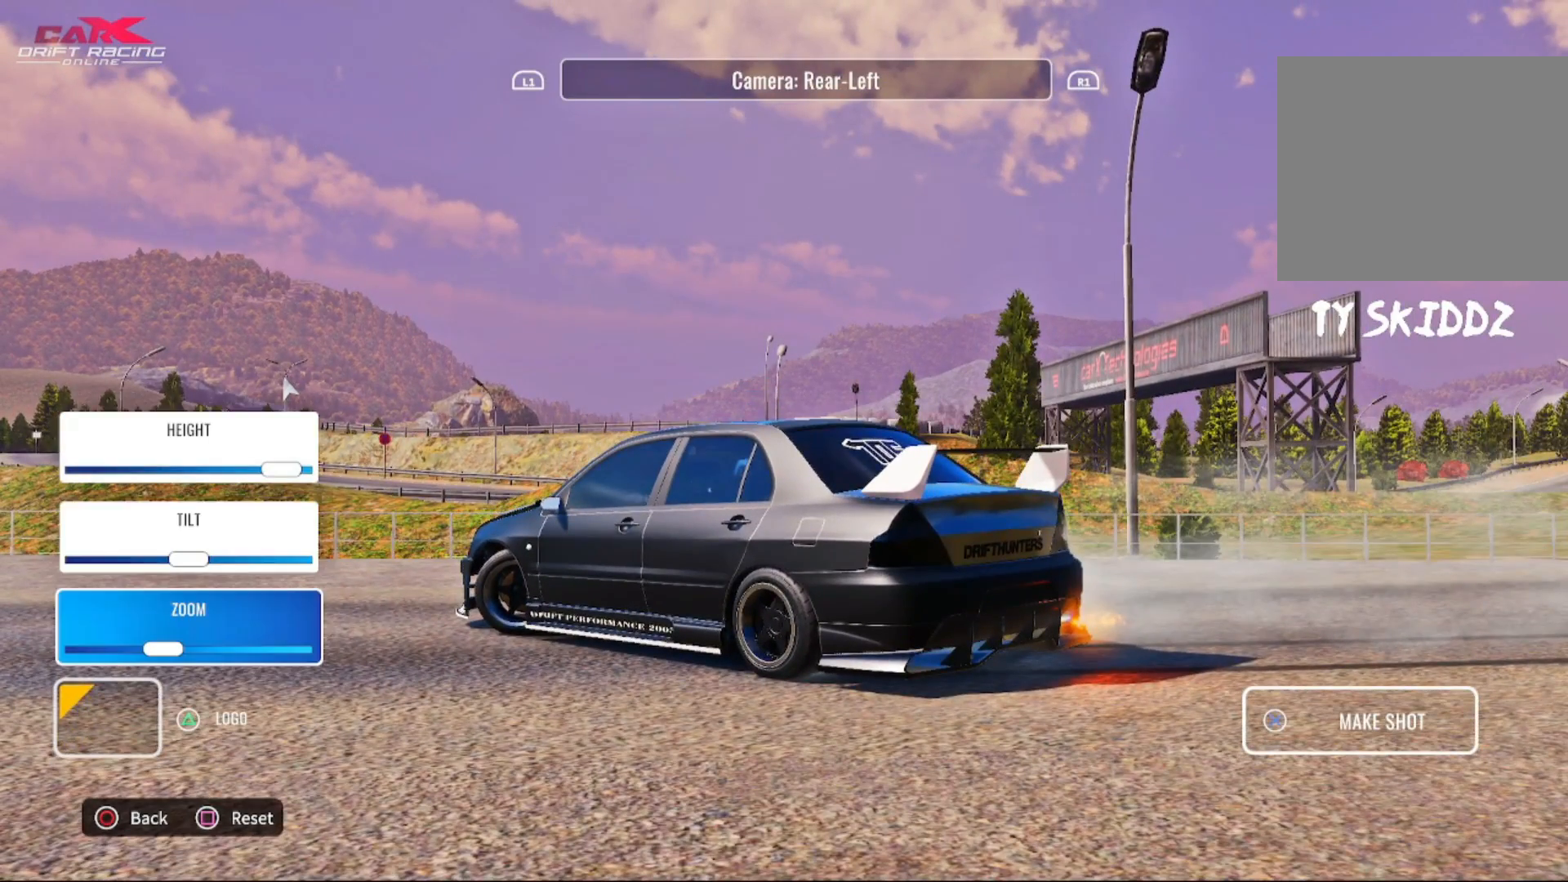
{"buttons": [], "left_stick": "left", "right_stick": "center", "events": []}
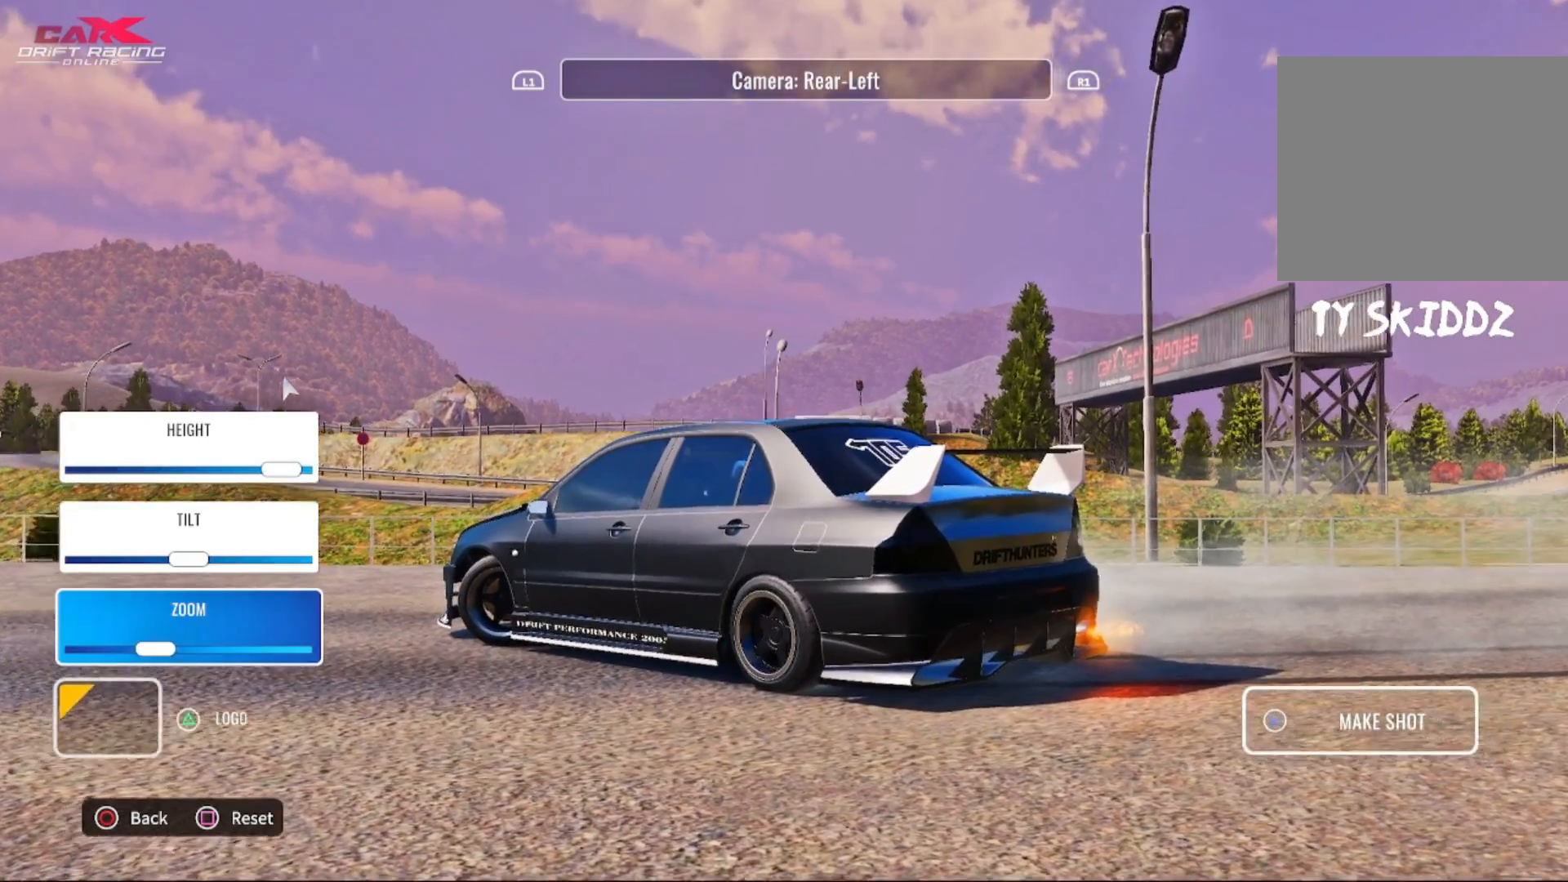
{"buttons": [], "left_stick": "center", "right_stick": "center", "events": [[450, "left_stick", "center"]]}
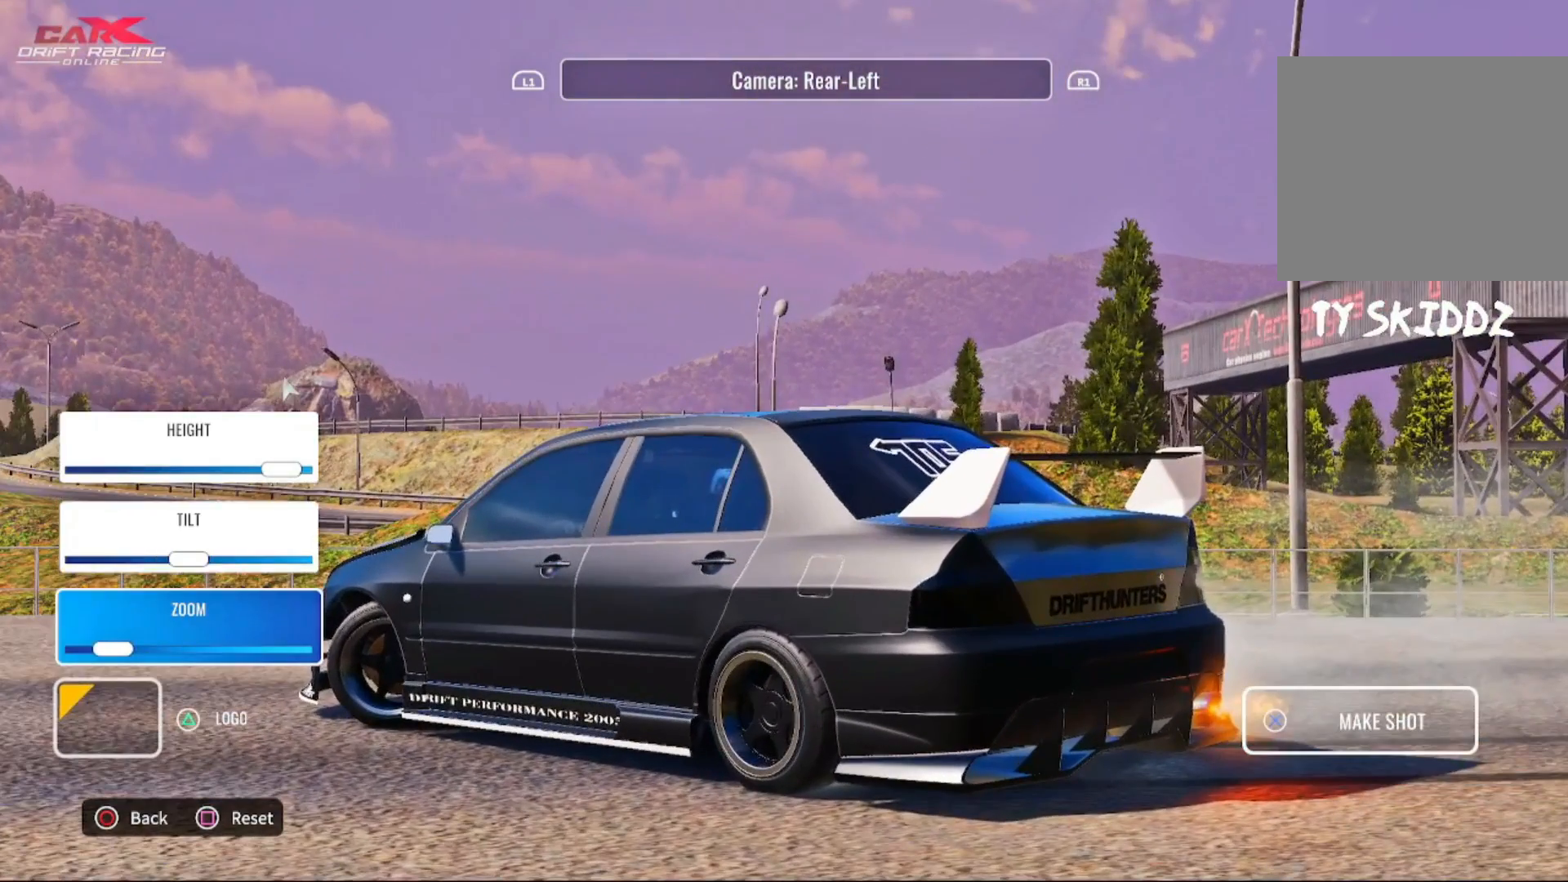
{"buttons": [], "left_stick": "right", "right_stick": "center", "events": [[33, "left_stick", "up"], [250, "left_stick", "right"]]}
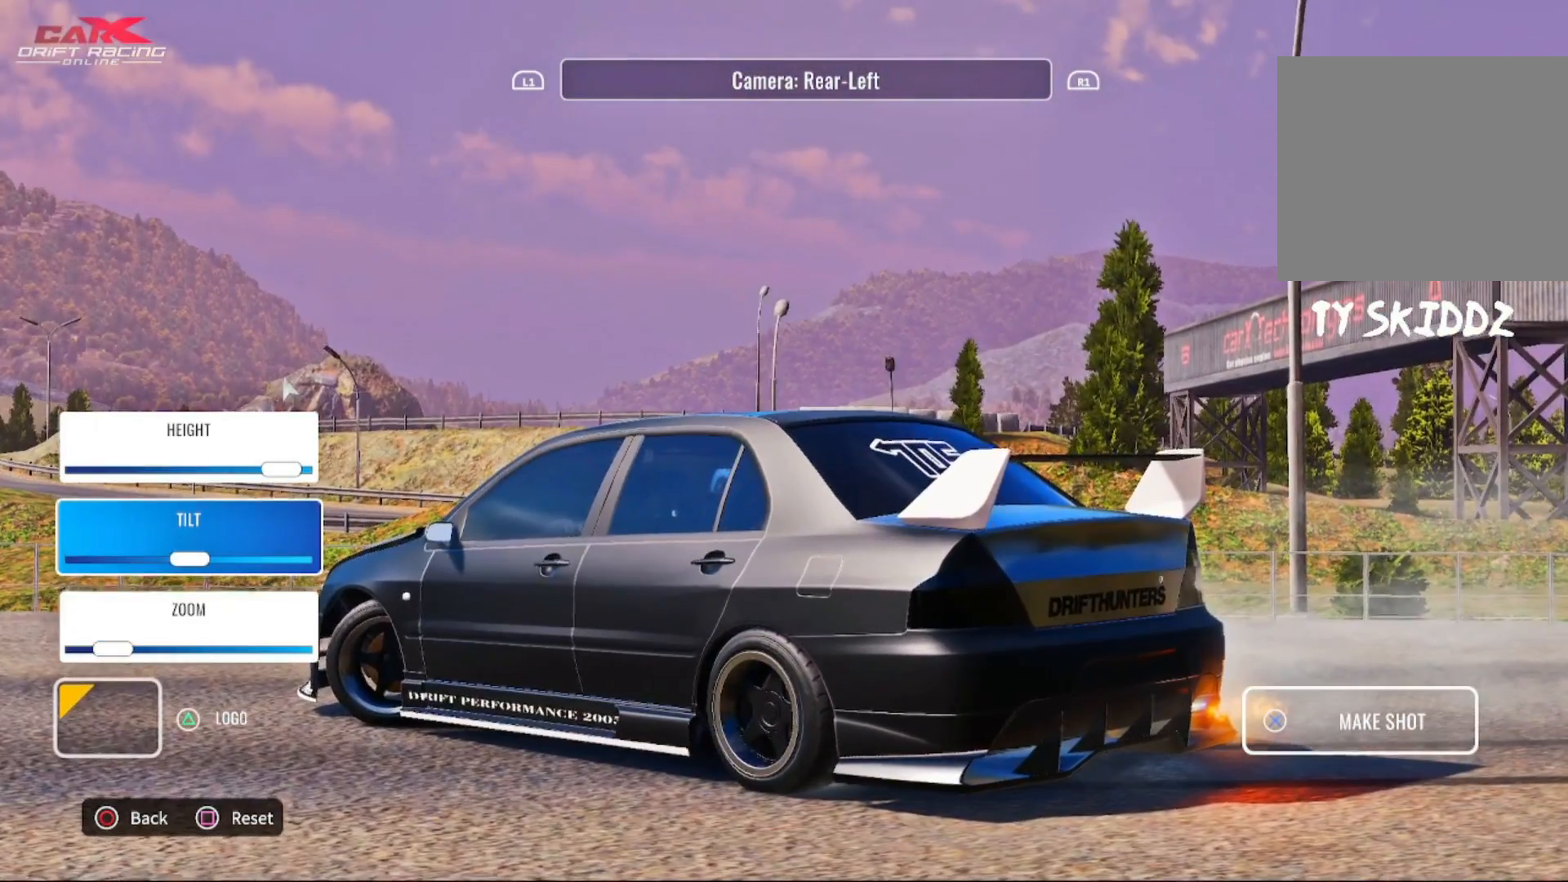
{"buttons": [], "left_stick": "left", "right_stick": "center", "events": [[400, "left_stick", "left"]]}
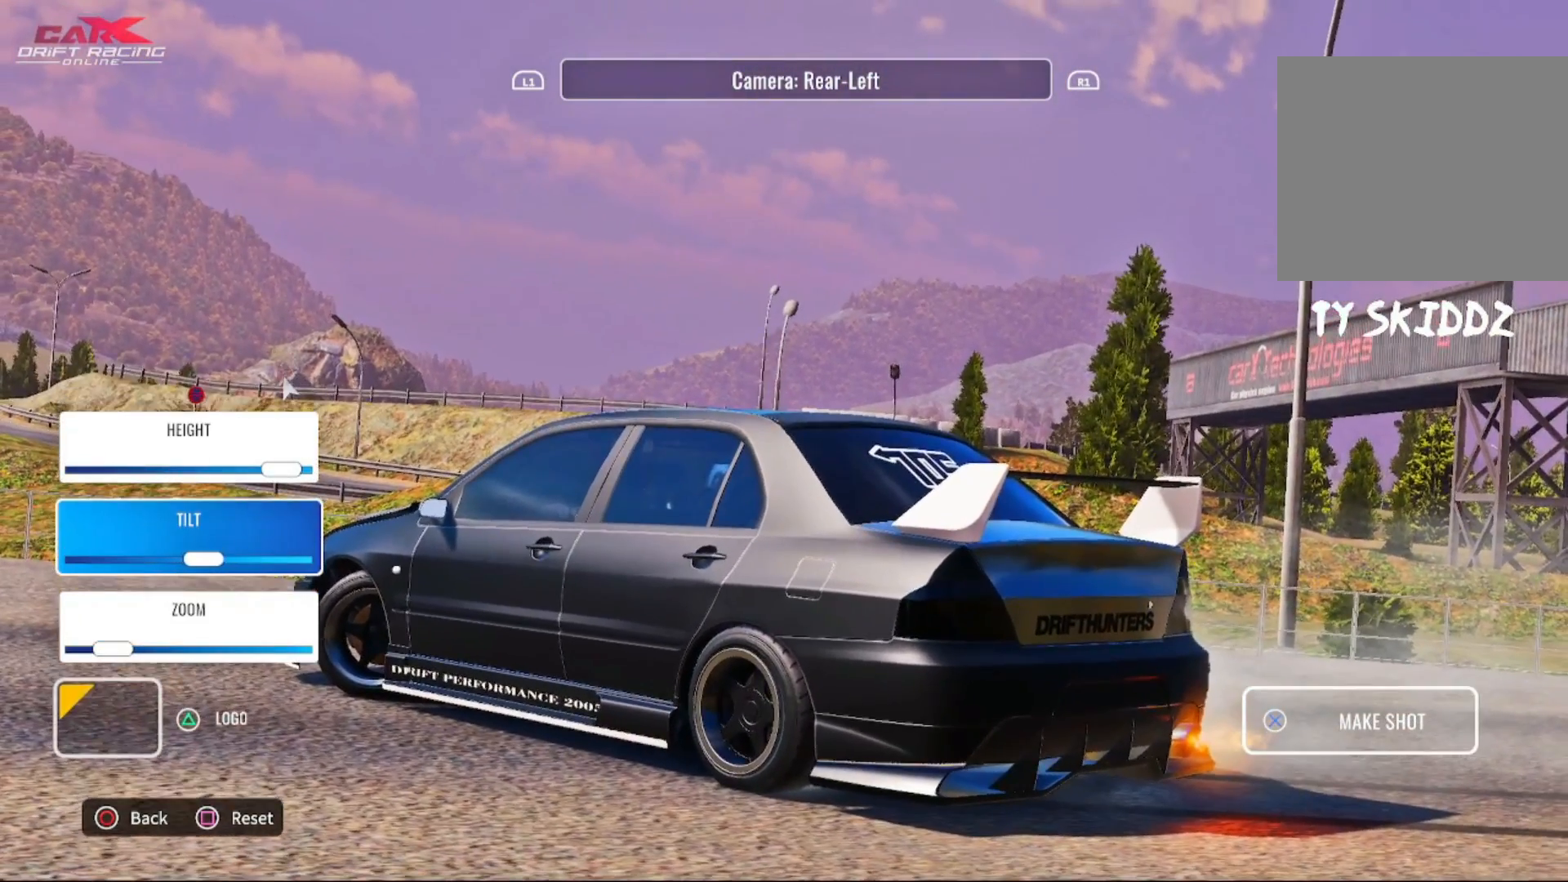
{"buttons": [], "left_stick": "left", "right_stick": "center", "events": []}
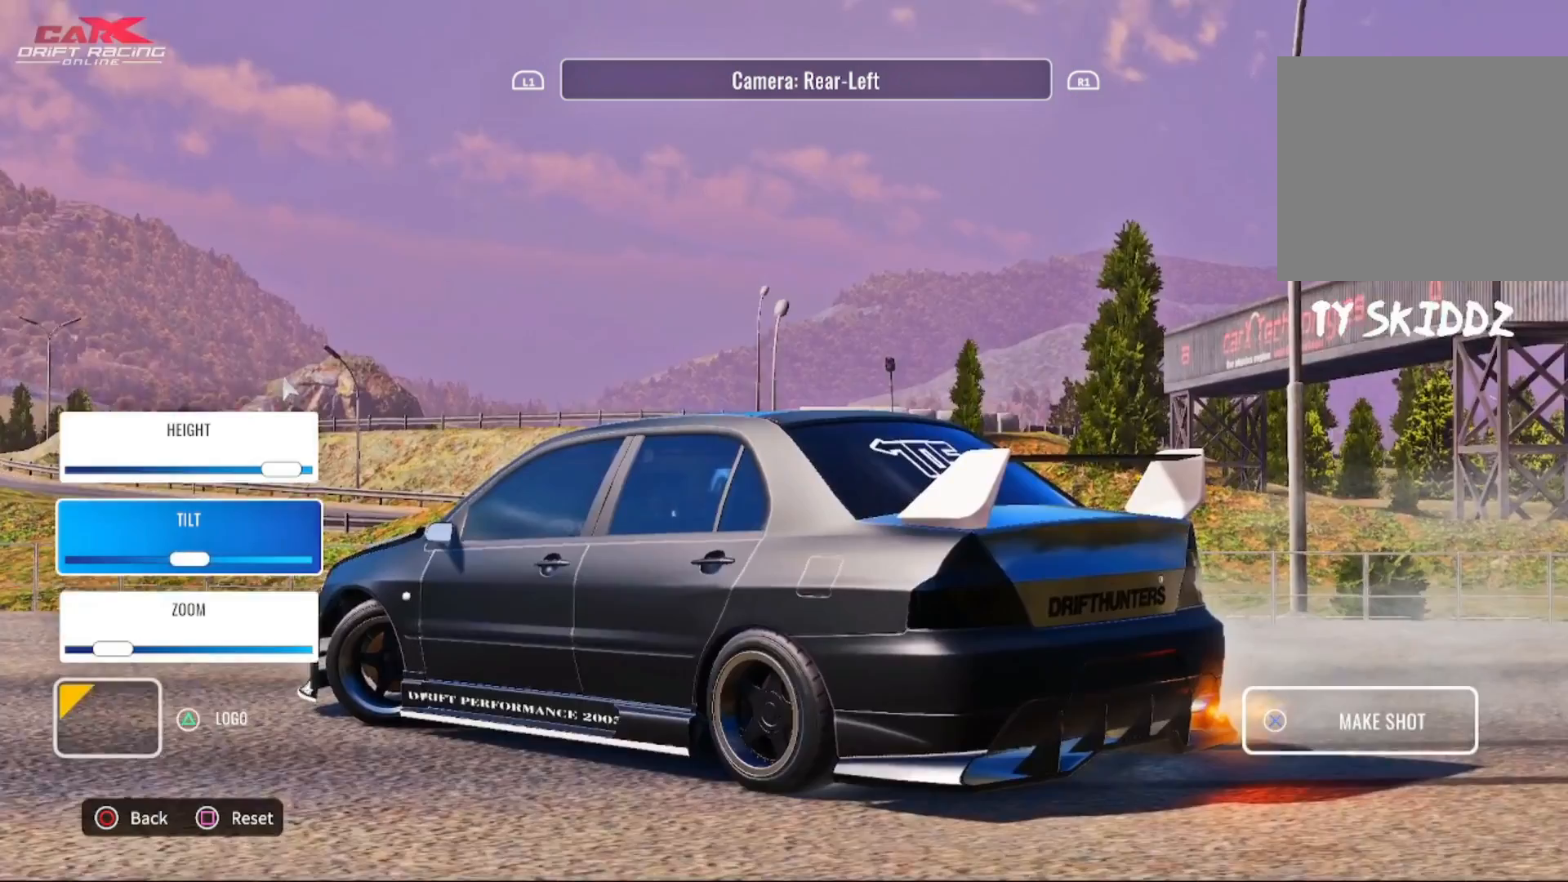
{"buttons": [], "left_stick": "center", "right_stick": "center", "events": [[483, "left_stick", "center"]]}
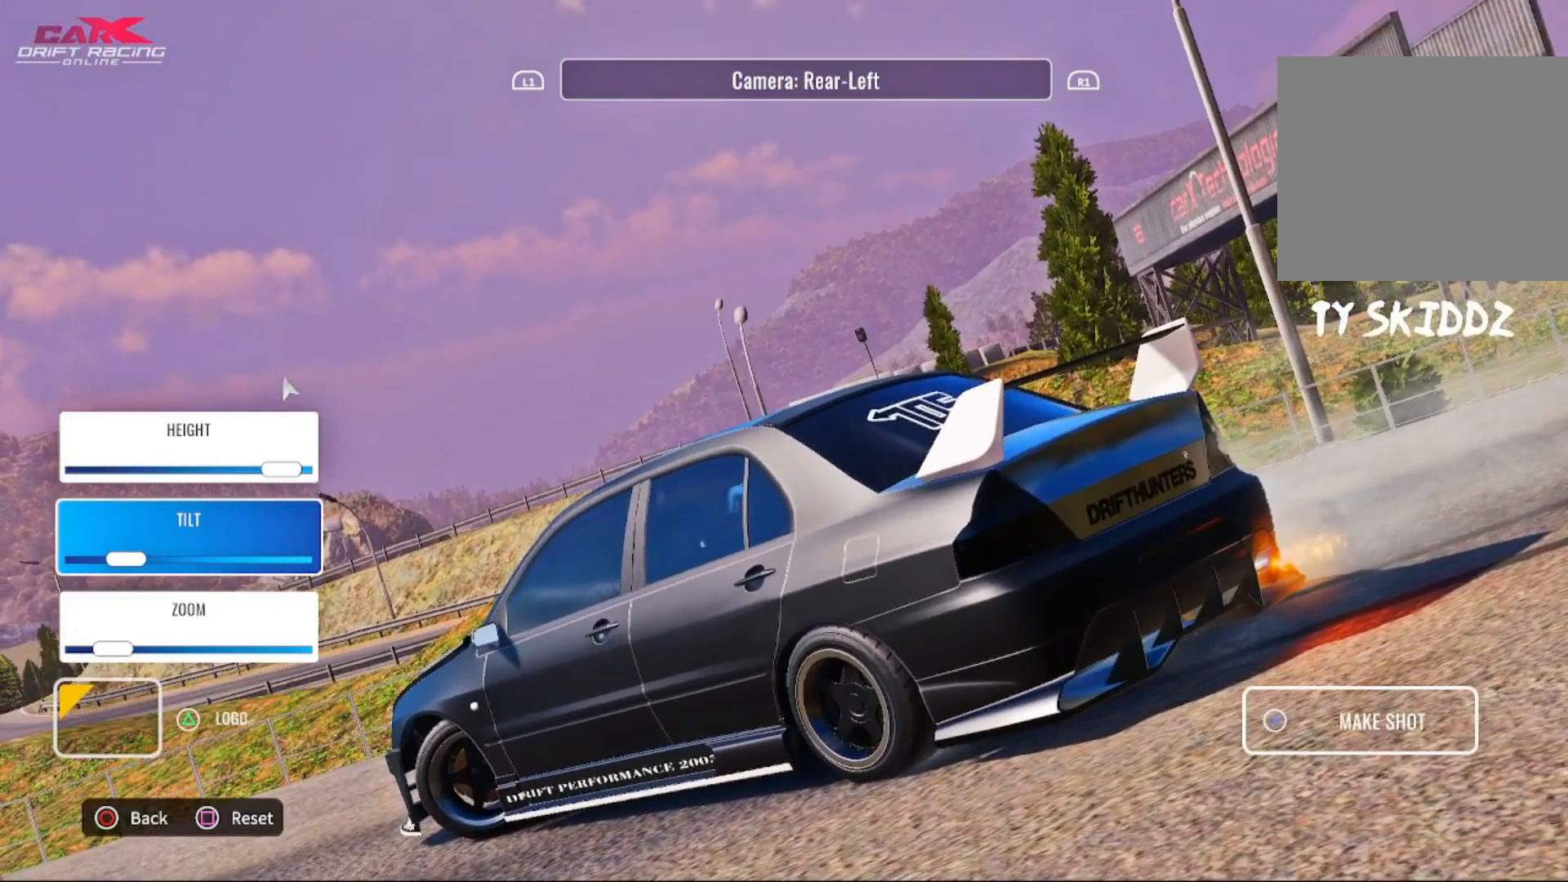
{"buttons": [], "left_stick": "center", "right_stick": "center", "events": []}
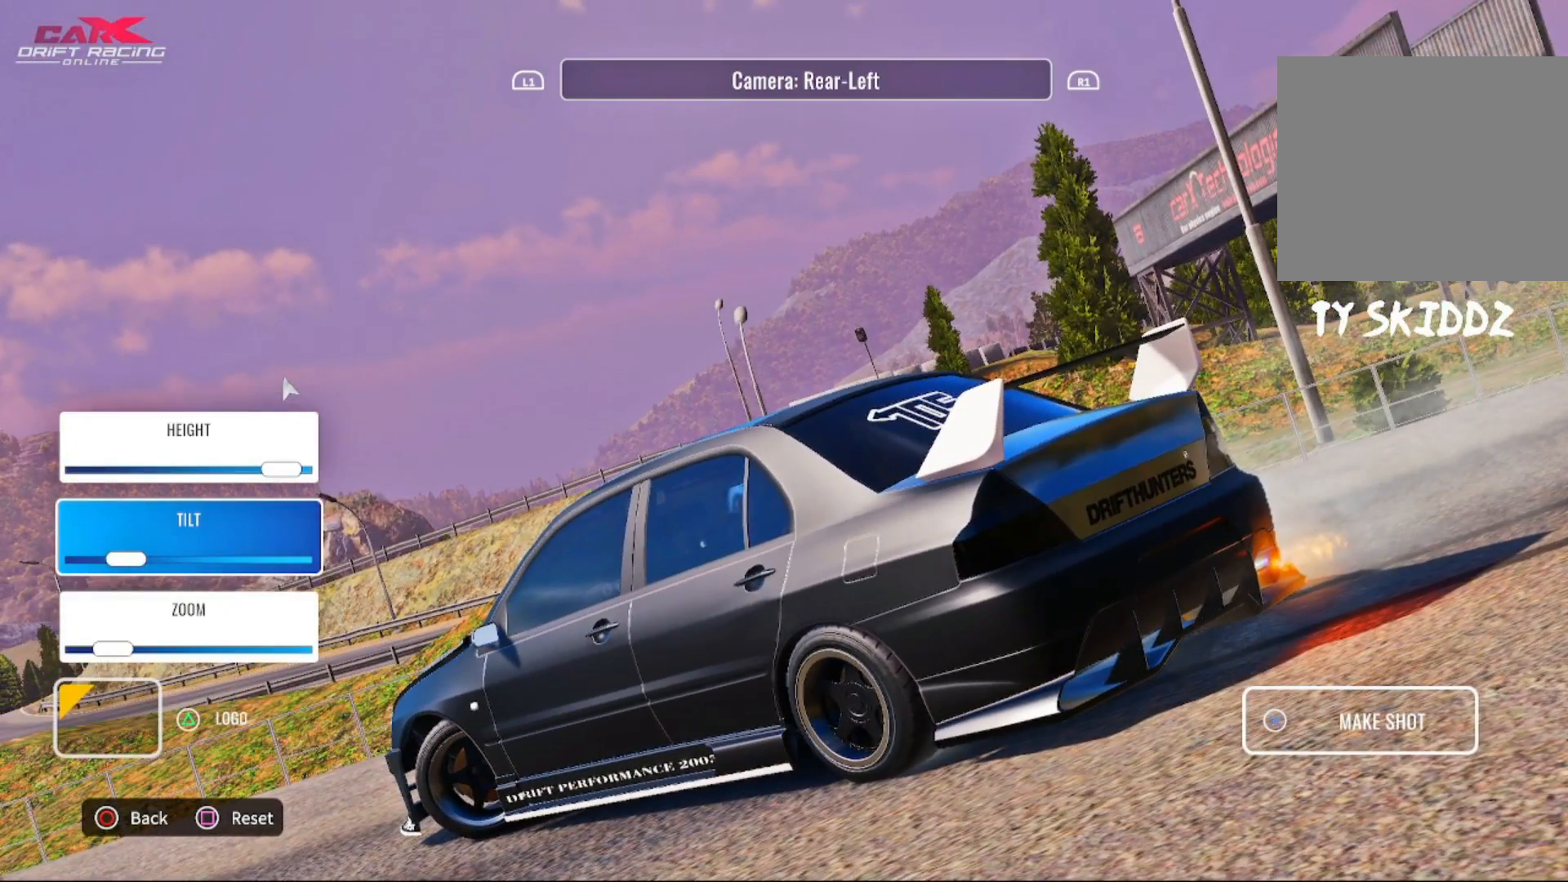
{"buttons": [], "left_stick": "center", "right_stick": "center", "events": []}
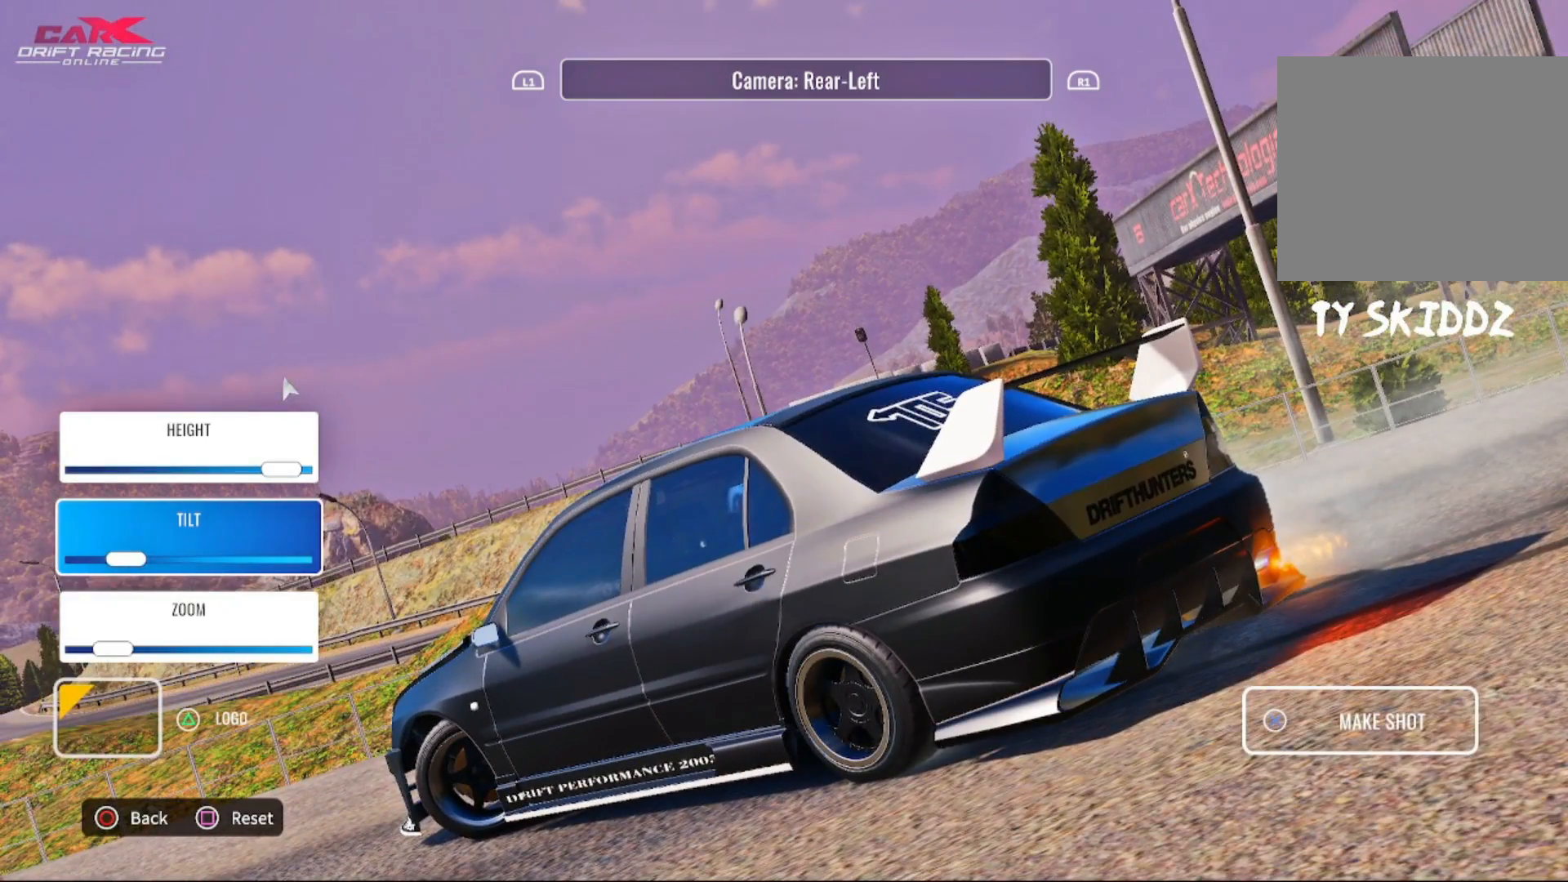
{"buttons": [], "left_stick": "right", "right_stick": "center", "events": [[383, "left_stick", "right"]]}
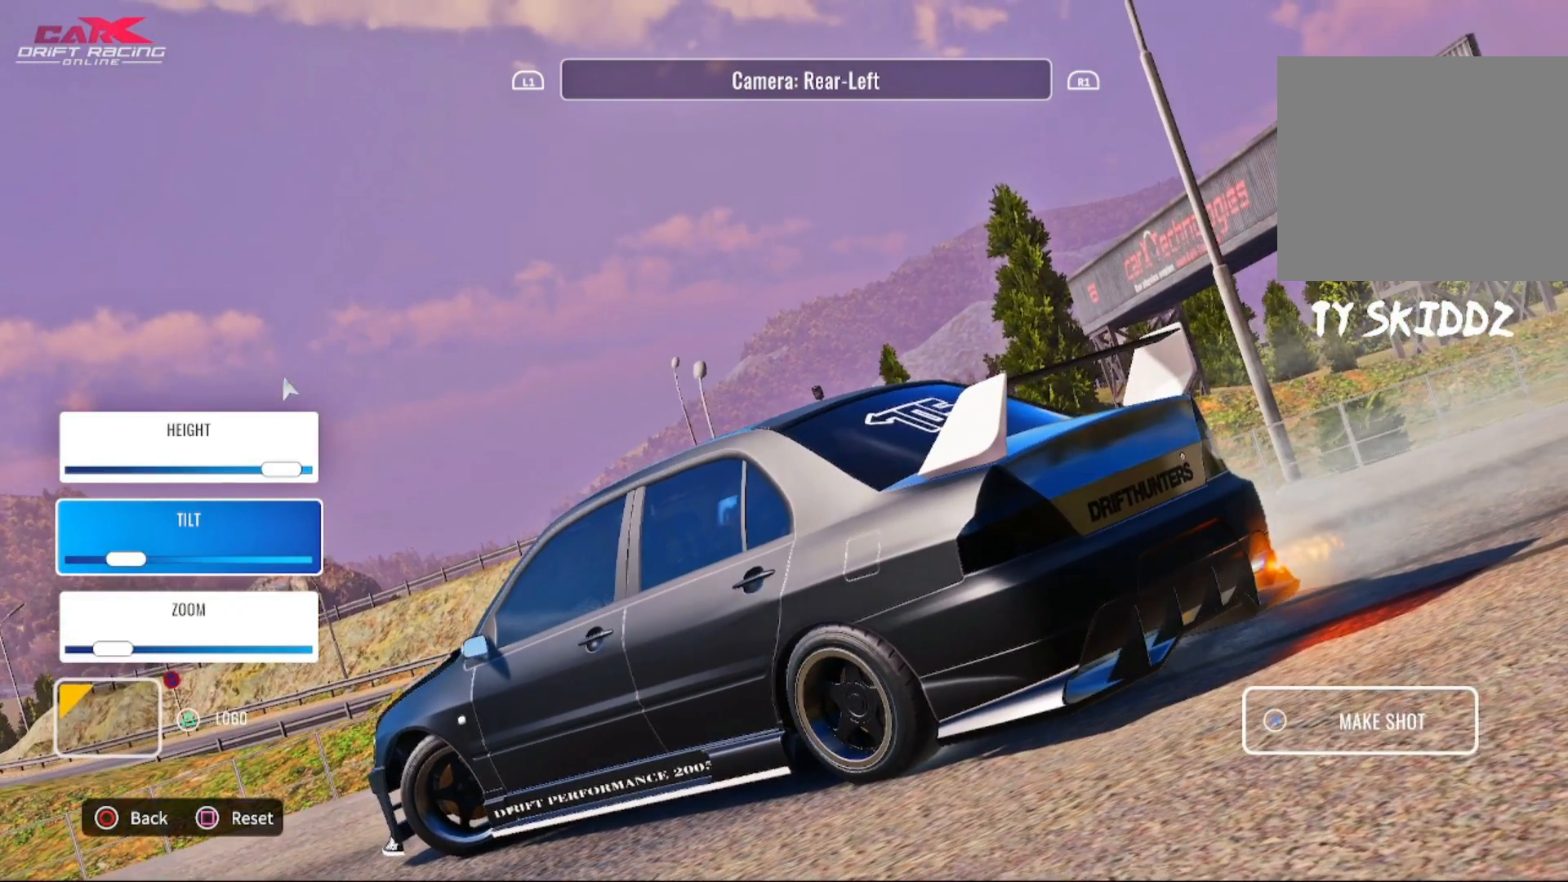
{"buttons": [], "left_stick": "right", "right_stick": "center", "events": []}
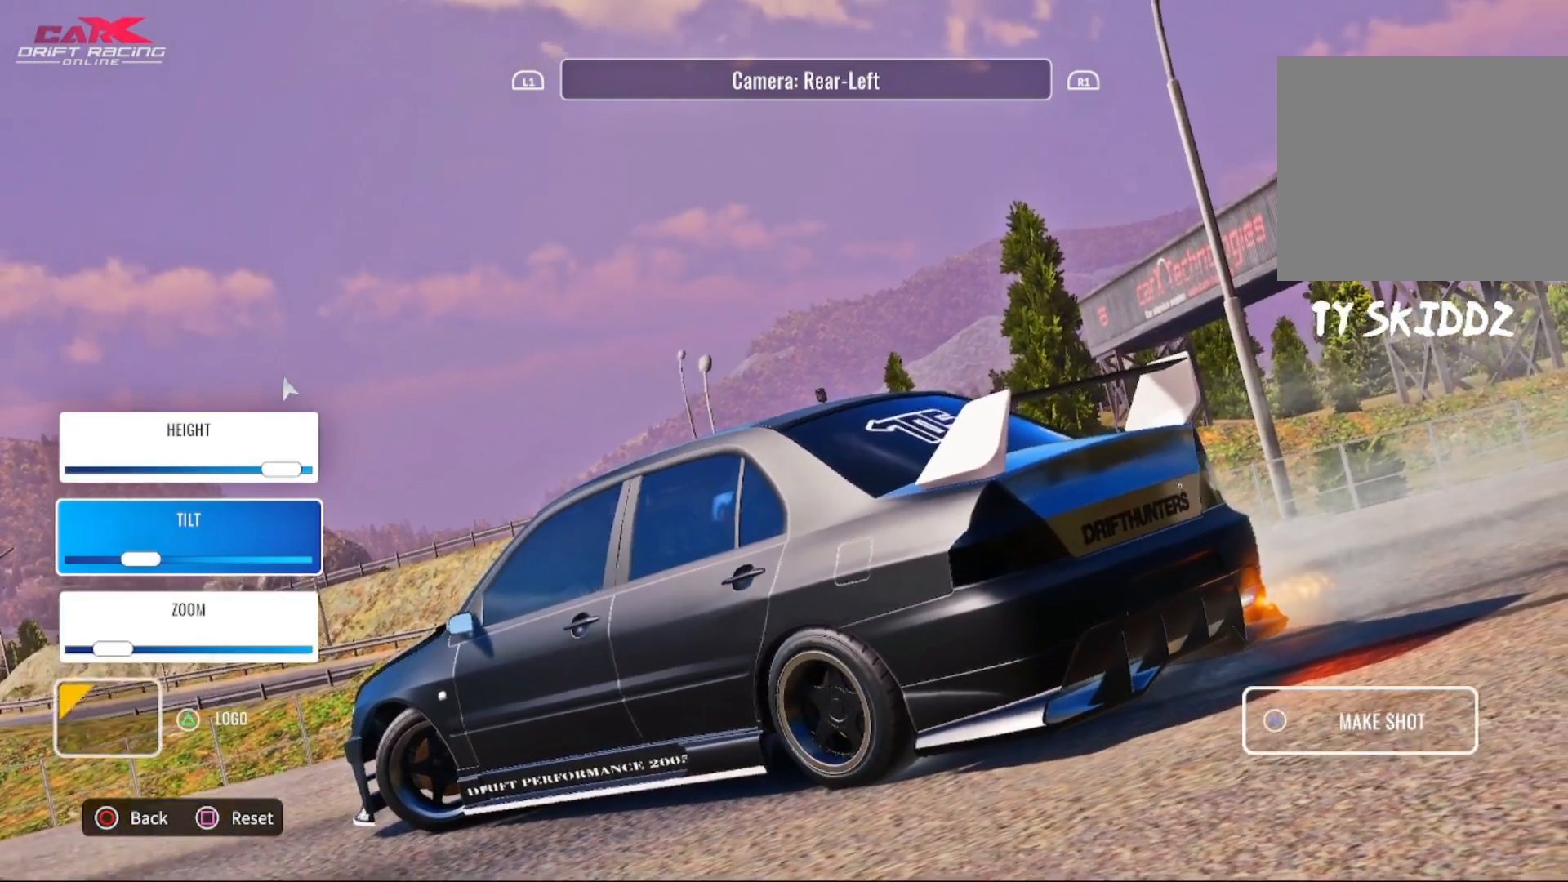
{"buttons": [], "left_stick": "right", "right_stick": "center", "events": []}
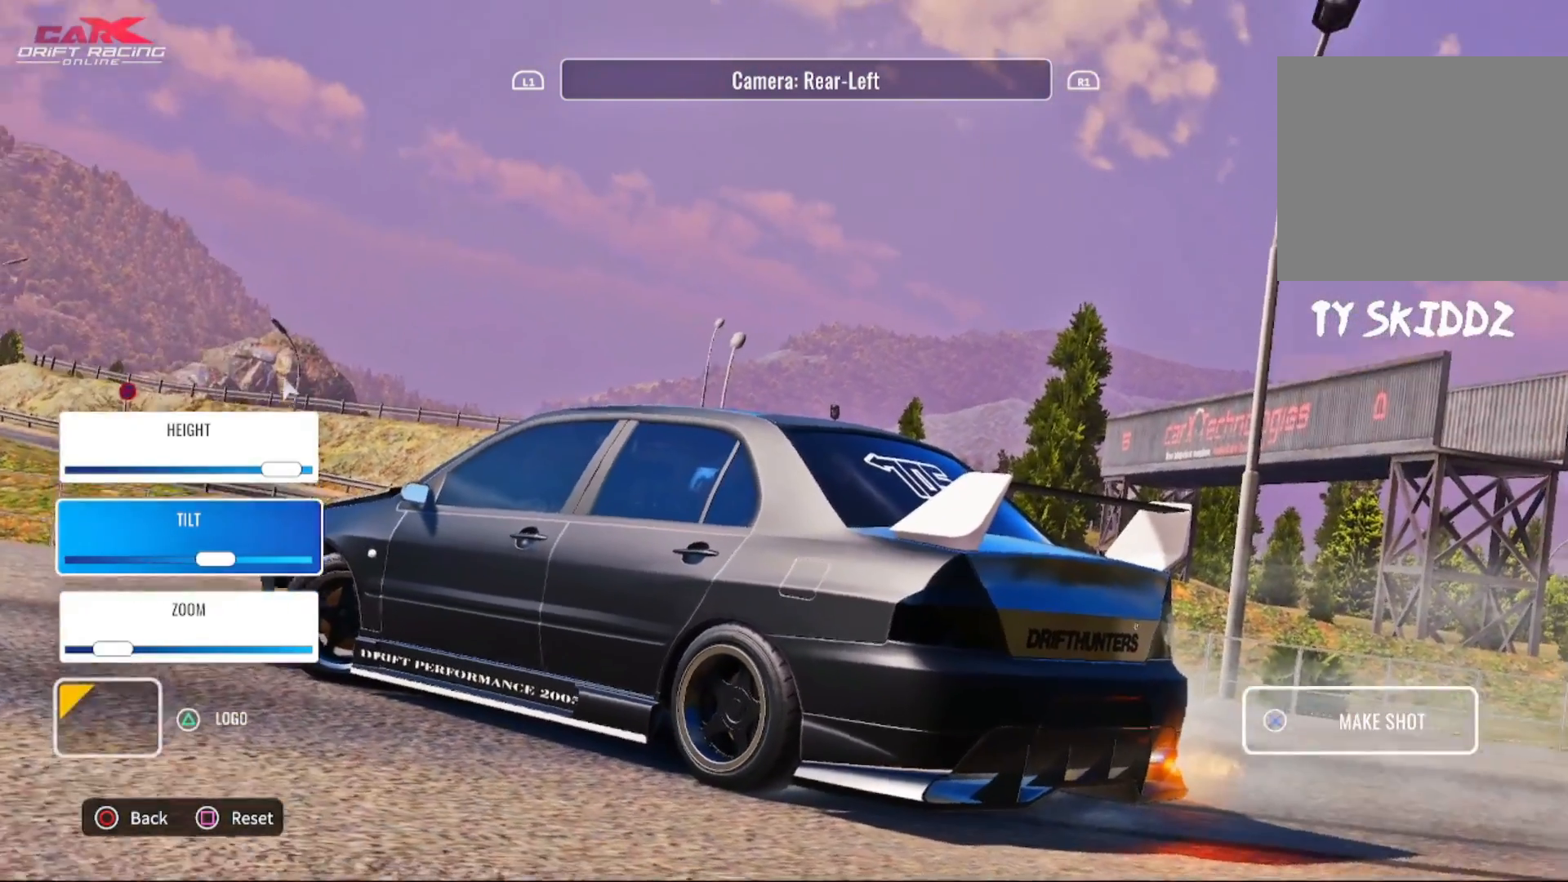
{"buttons": [], "left_stick": "center", "right_stick": "center", "events": [[133, "left_stick", "center"]]}
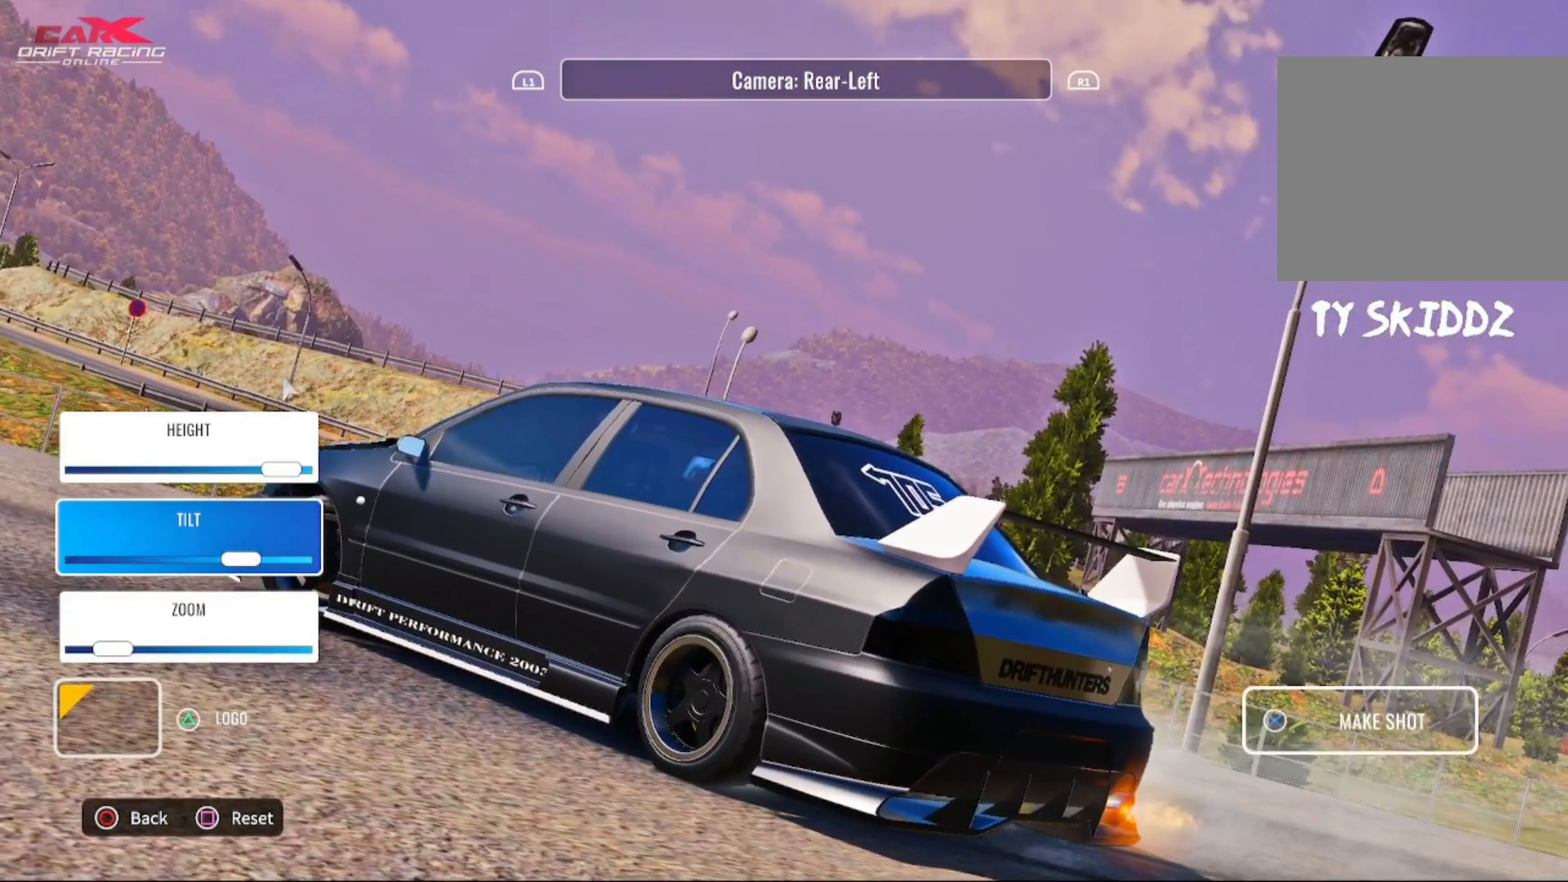
{"buttons": [], "left_stick": "center", "right_stick": "center", "events": []}
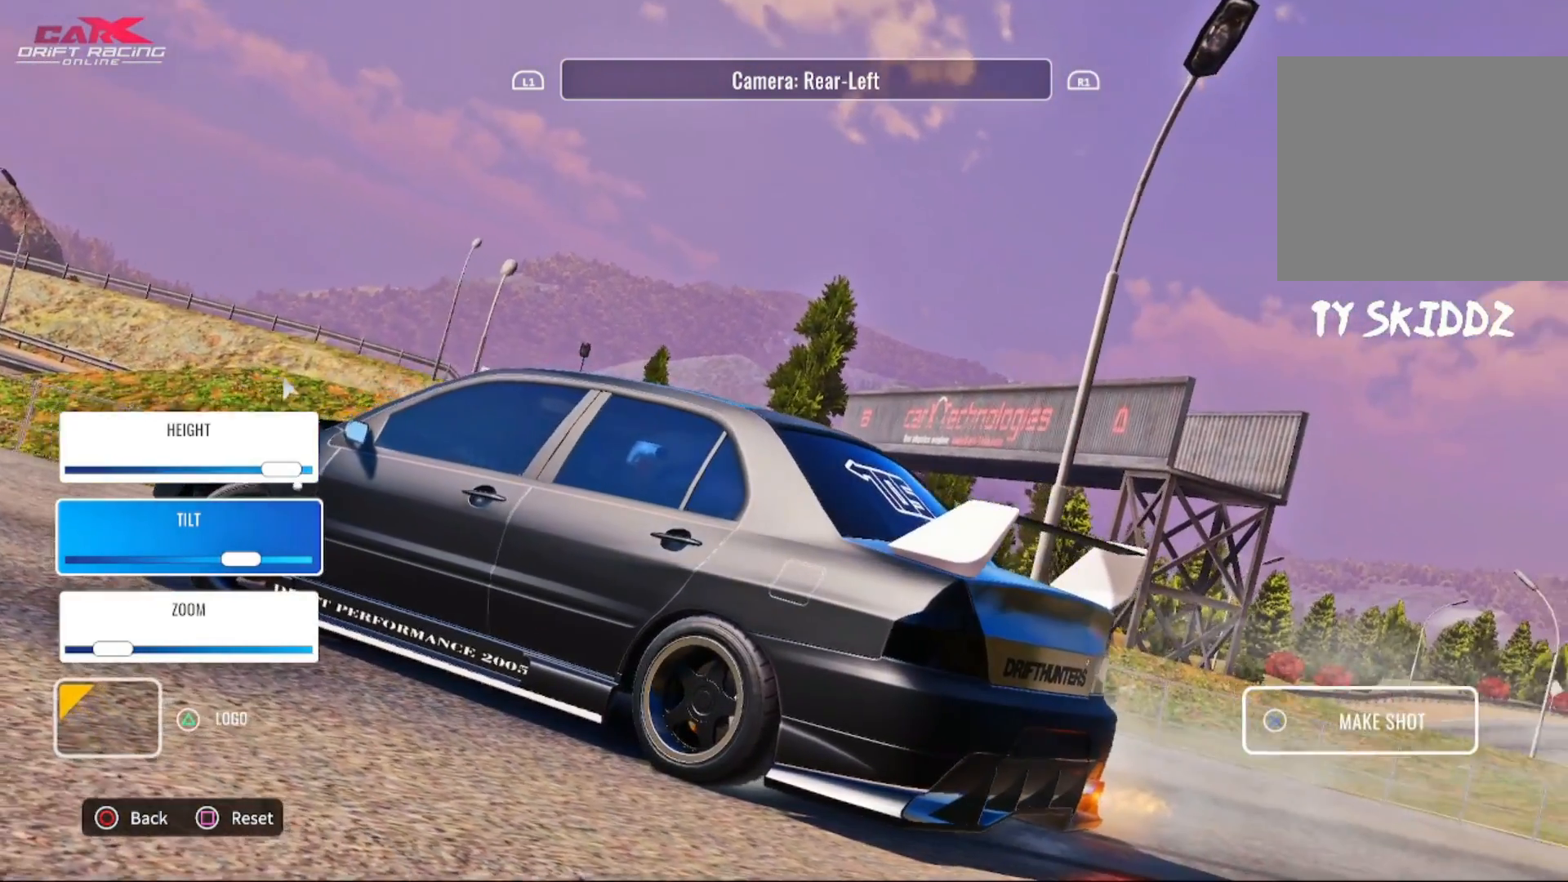
{"buttons": [], "left_stick": "center", "right_stick": "center", "events": []}
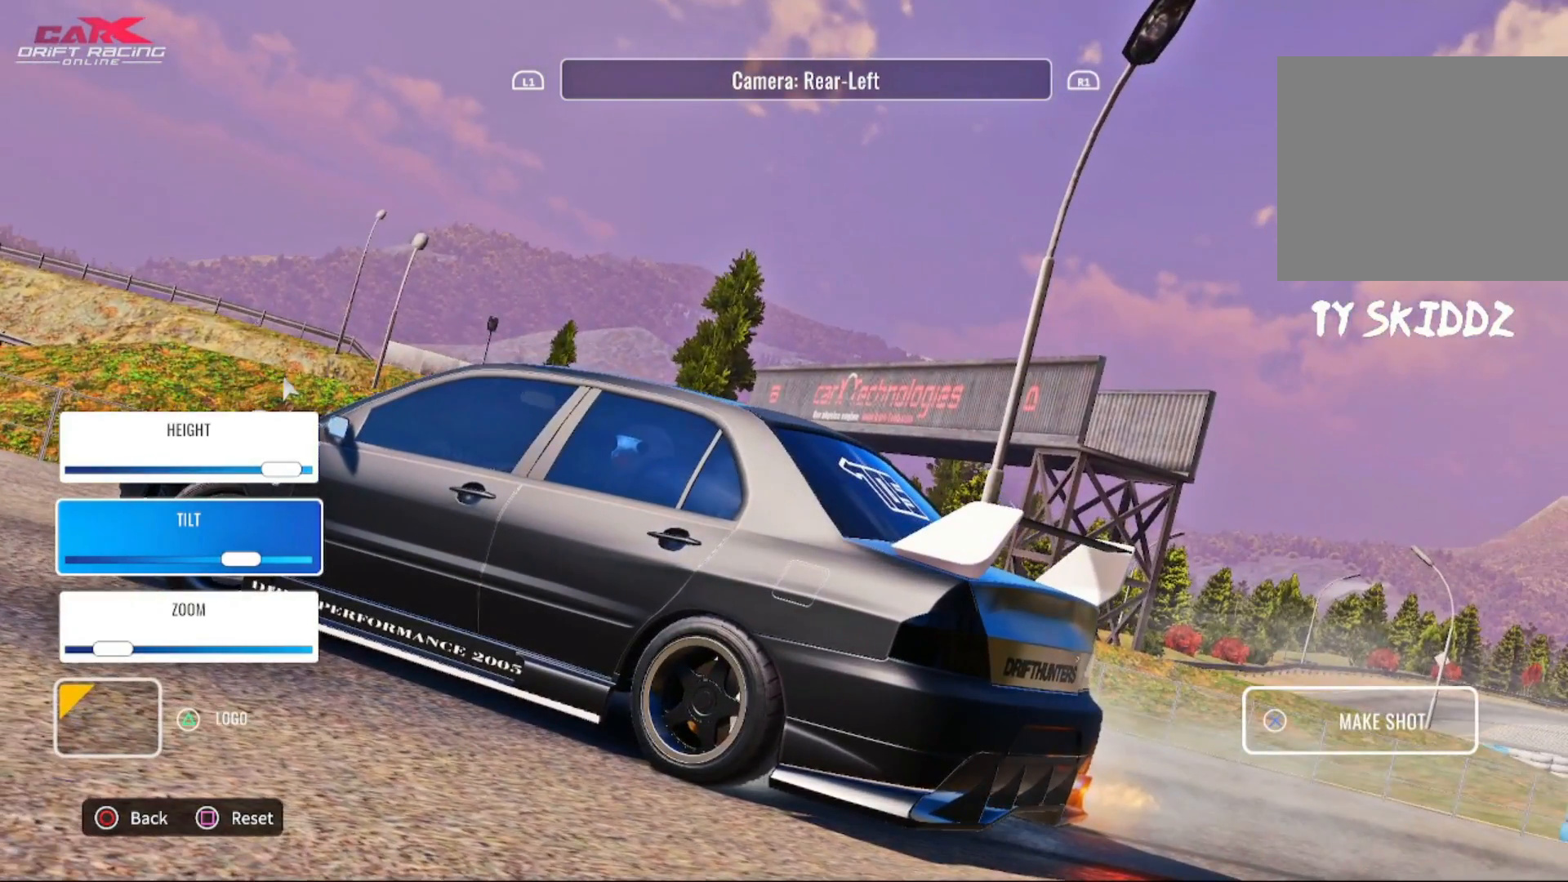
{"buttons": [], "left_stick": "center", "right_stick": "center", "events": []}